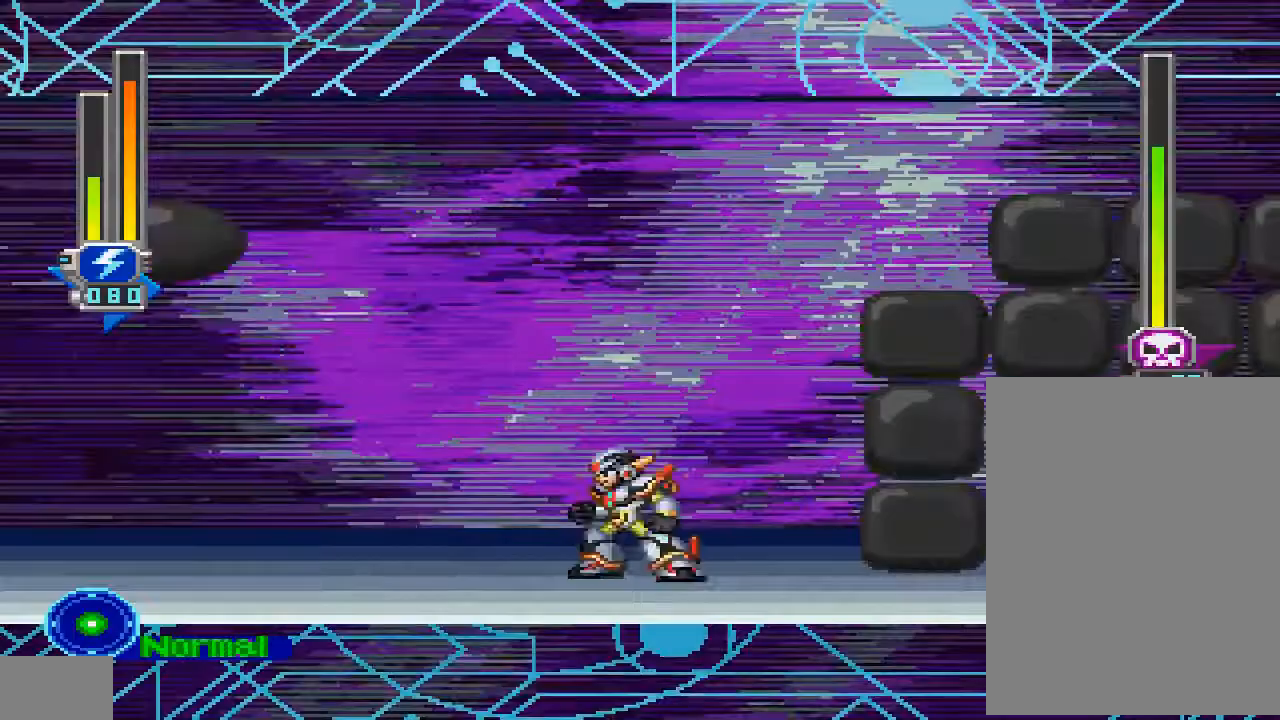
Gameplay with a controller (PlayStation layout); each line is a JSON object with the inputs held at the frame after it (dt_ms = milliseconds from this image to that frame). "events" lists button and stick changes between this image and that frame as [ms after this image, input, new state], when the widget could be followed in between. Not read: L3 R3.
{"dt_ms": 500, "buttons": [], "left_stick": "center", "right_stick": "center", "events": [[300, "DPAD_LEFT", "down"], [433, "DPAD_LEFT", "up"]]}
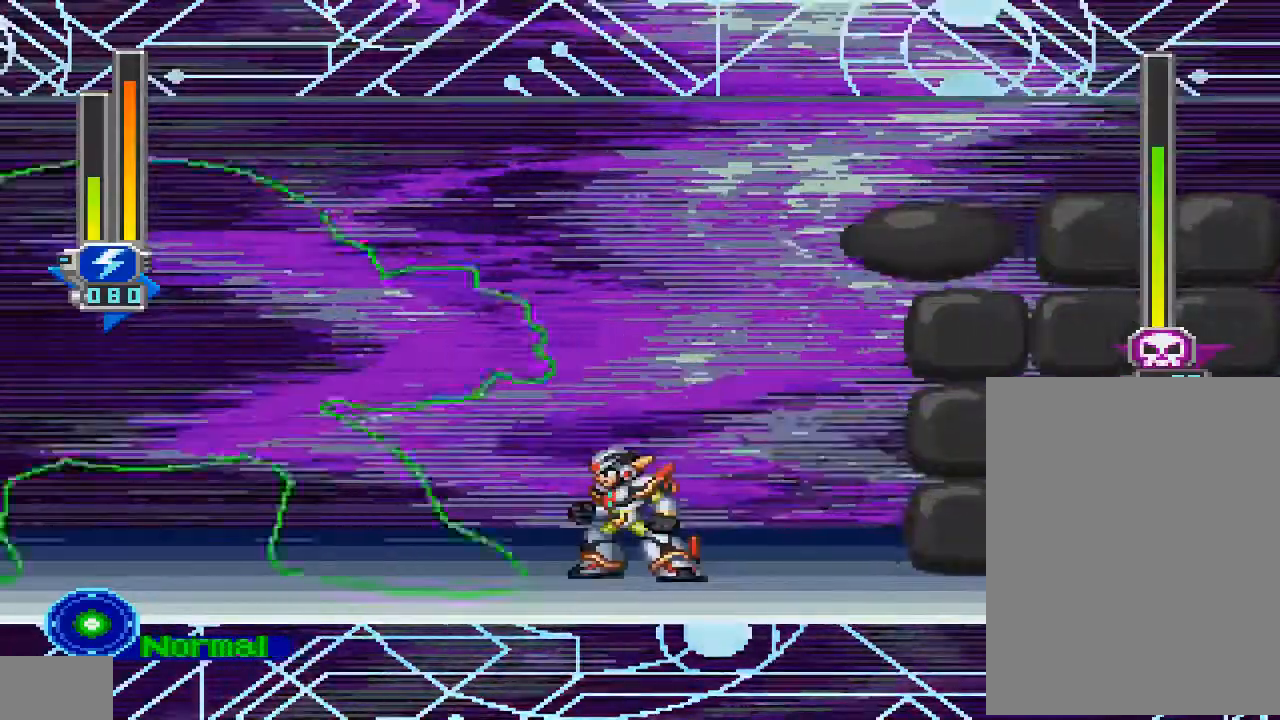
{"dt_ms": 500, "buttons": [], "left_stick": "center", "right_stick": "center", "events": [[400, "SQUARE", "down"], [500, "SQUARE", "up"]]}
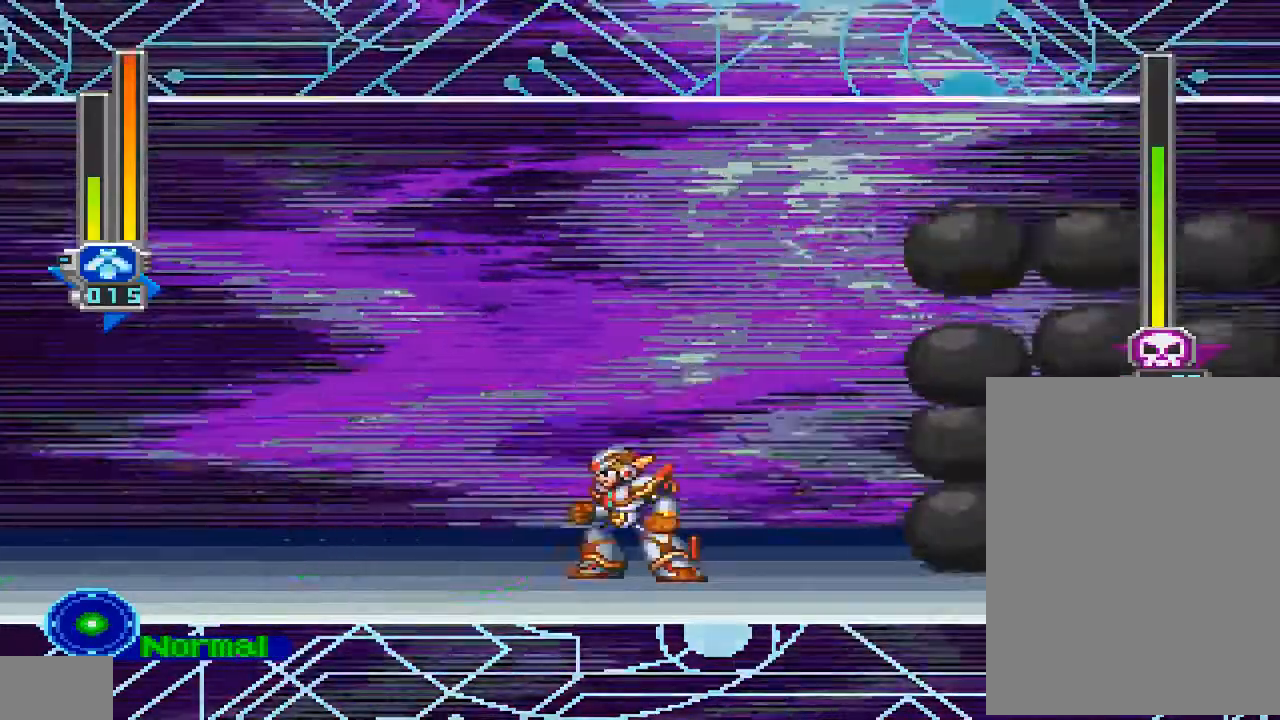
{"dt_ms": 500, "buttons": [], "left_stick": "center", "right_stick": "center"}
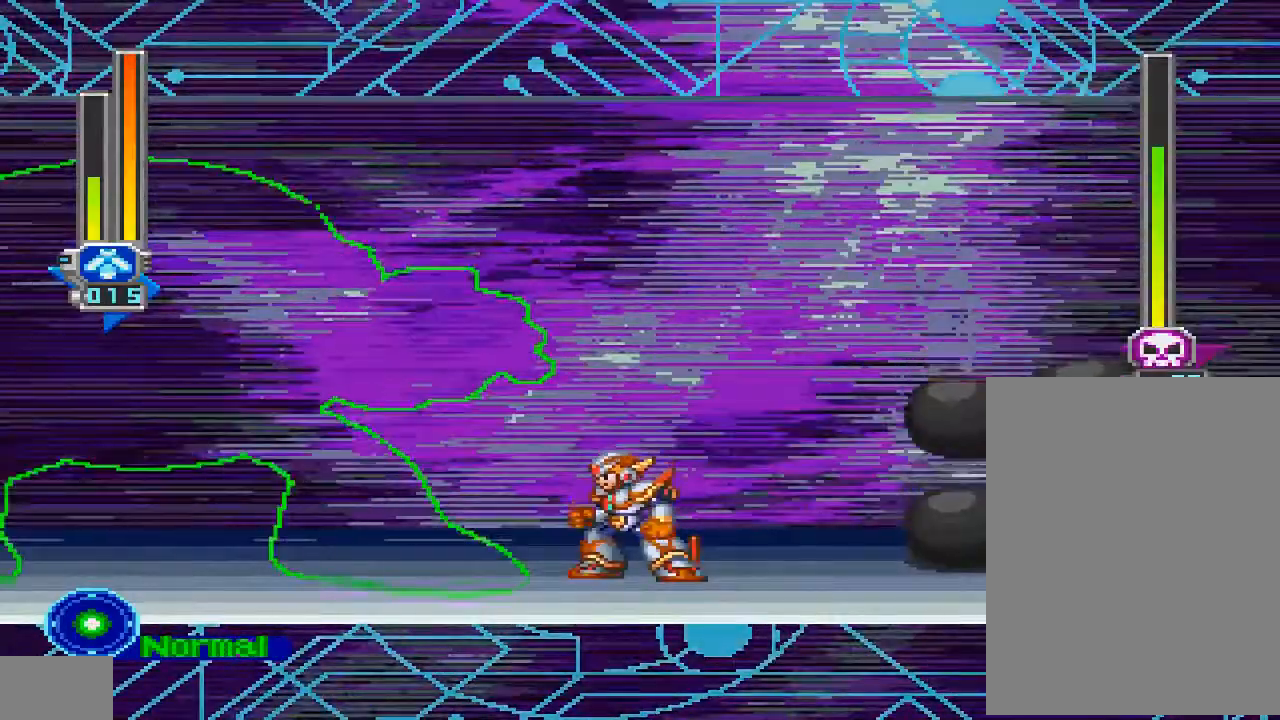
{"dt_ms": 1000, "buttons": [], "left_stick": "center", "right_stick": "center"}
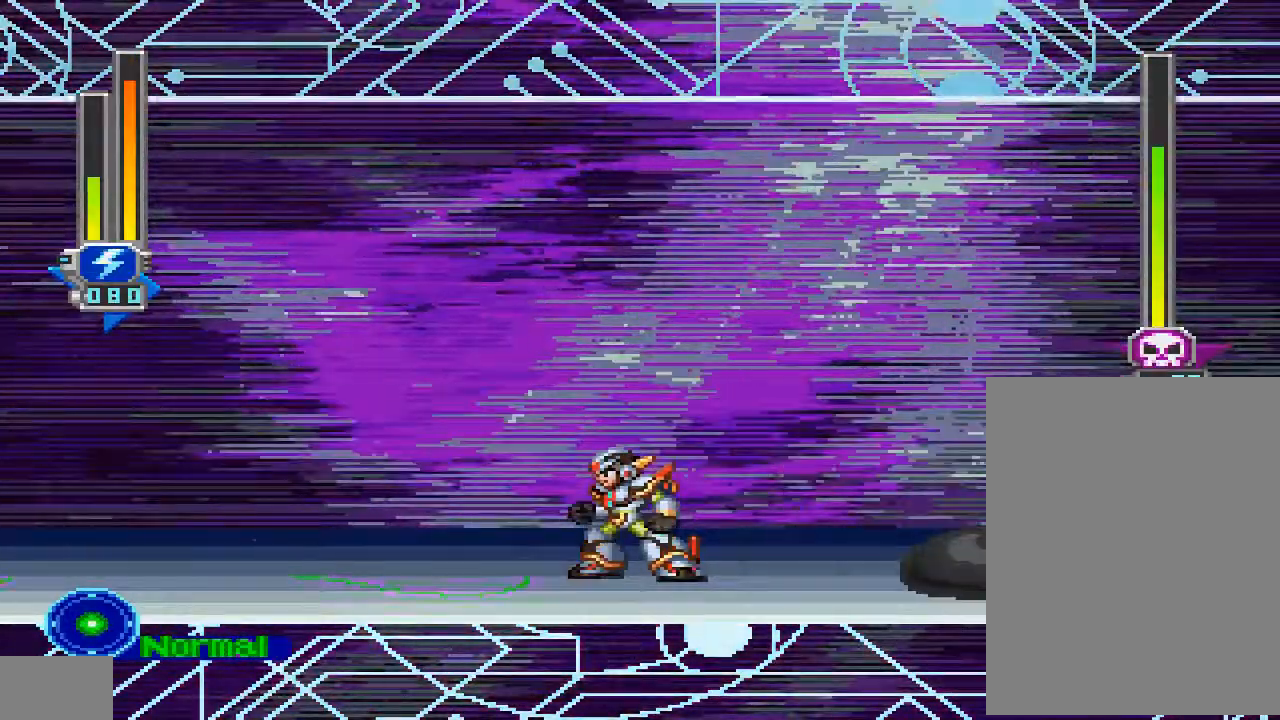
{"dt_ms": 500, "buttons": [], "left_stick": "center", "right_stick": "center"}
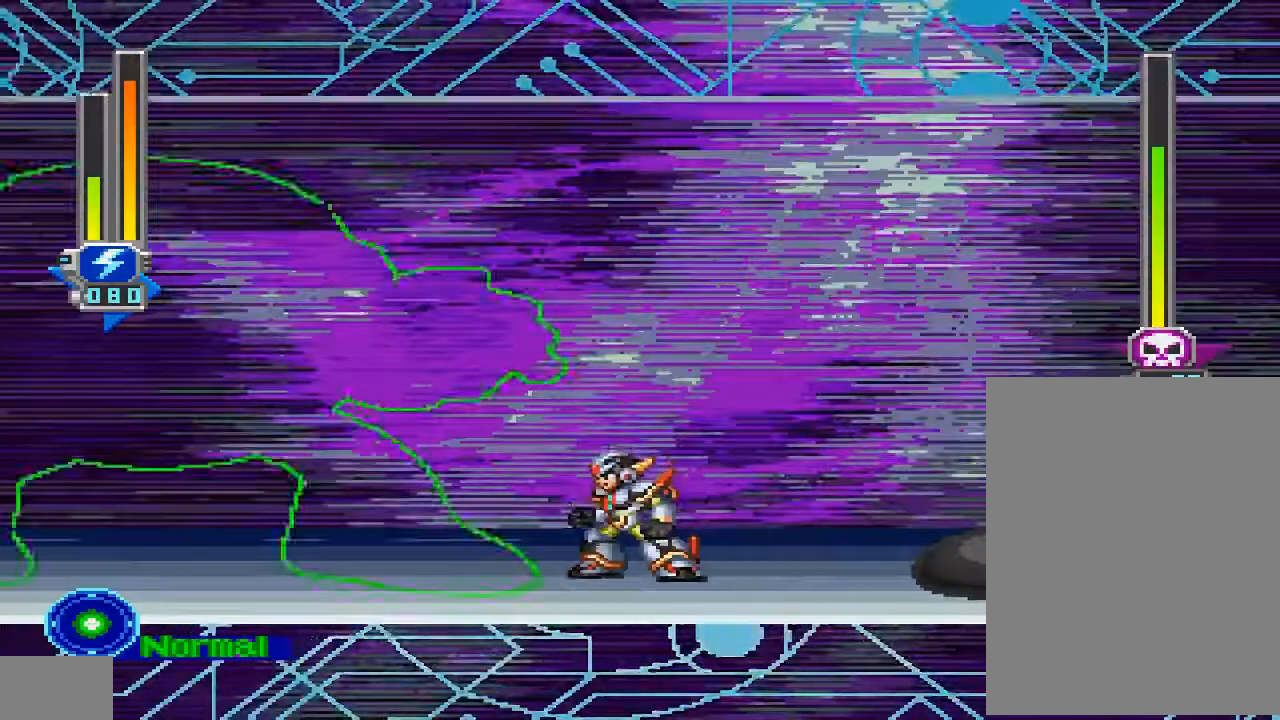
{"dt_ms": 500, "buttons": [], "left_stick": "center", "right_stick": "center", "events": []}
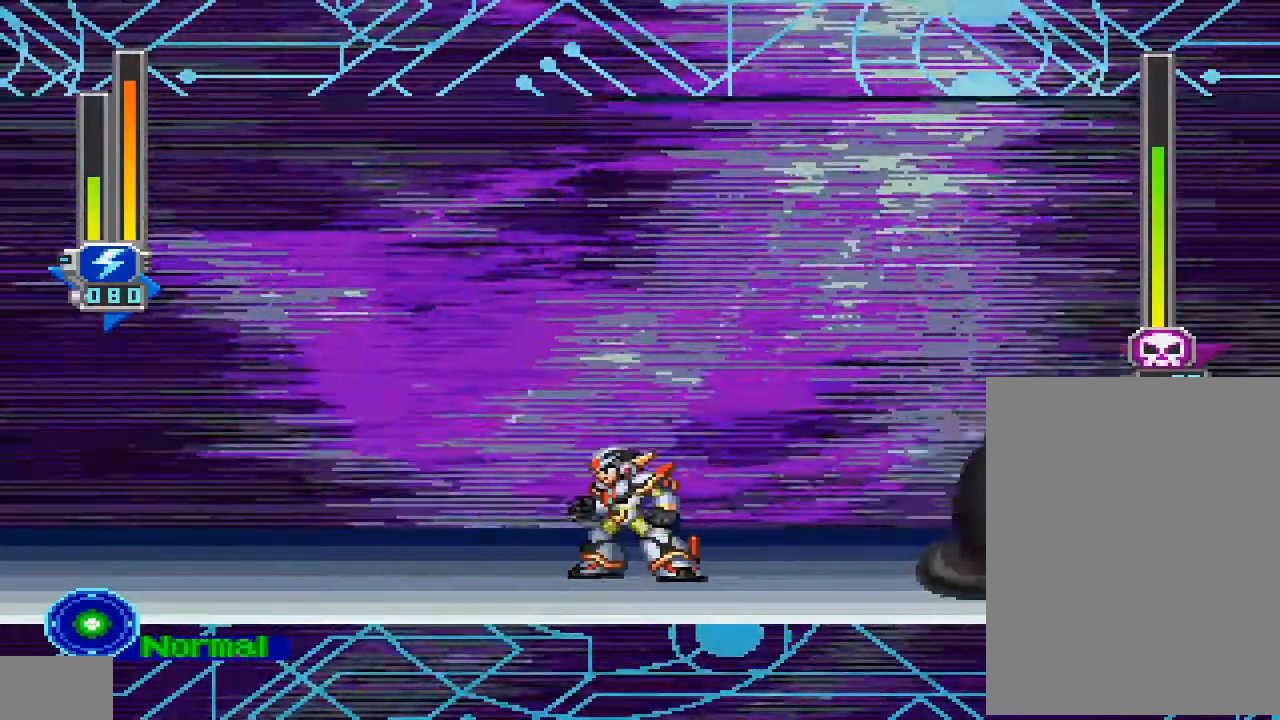
{"dt_ms": 500, "buttons": [], "left_stick": "center", "right_stick": "center", "events": []}
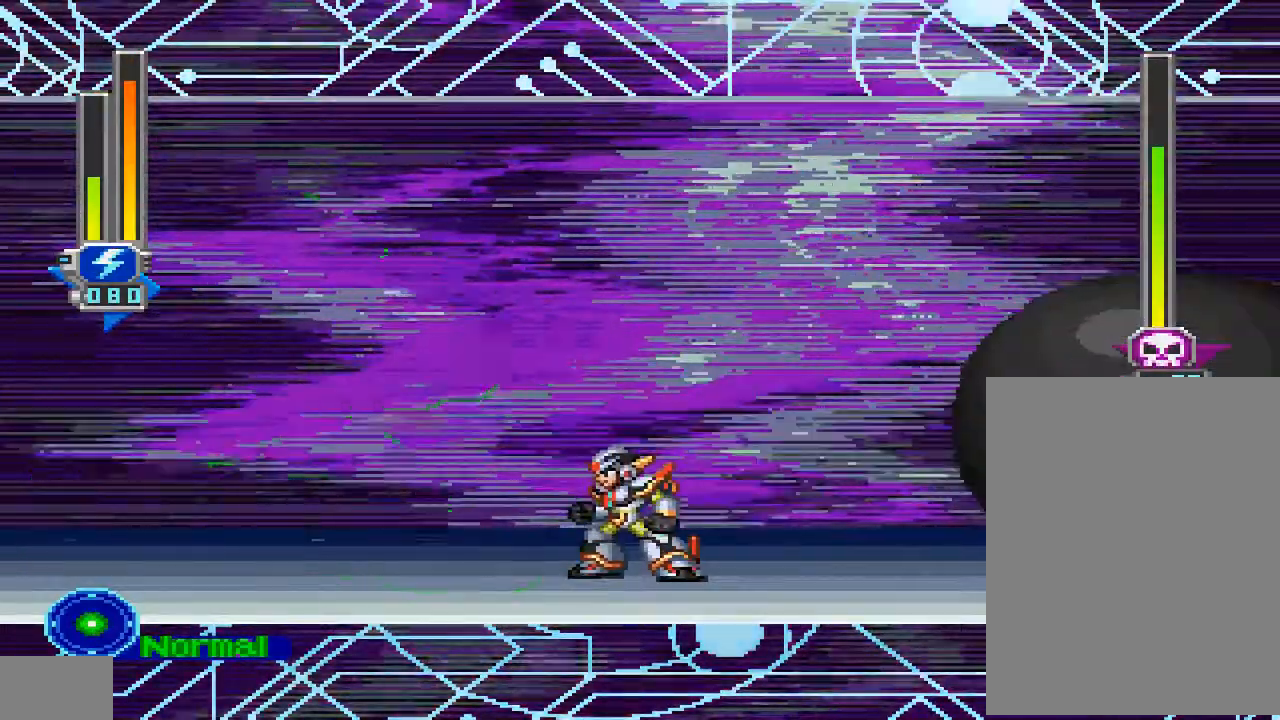
{"dt_ms": 500, "buttons": [], "left_stick": "center", "right_stick": "center", "events": [[167, "DPAD_LEFT", "down"], [367, "DPAD_LEFT", "up"]]}
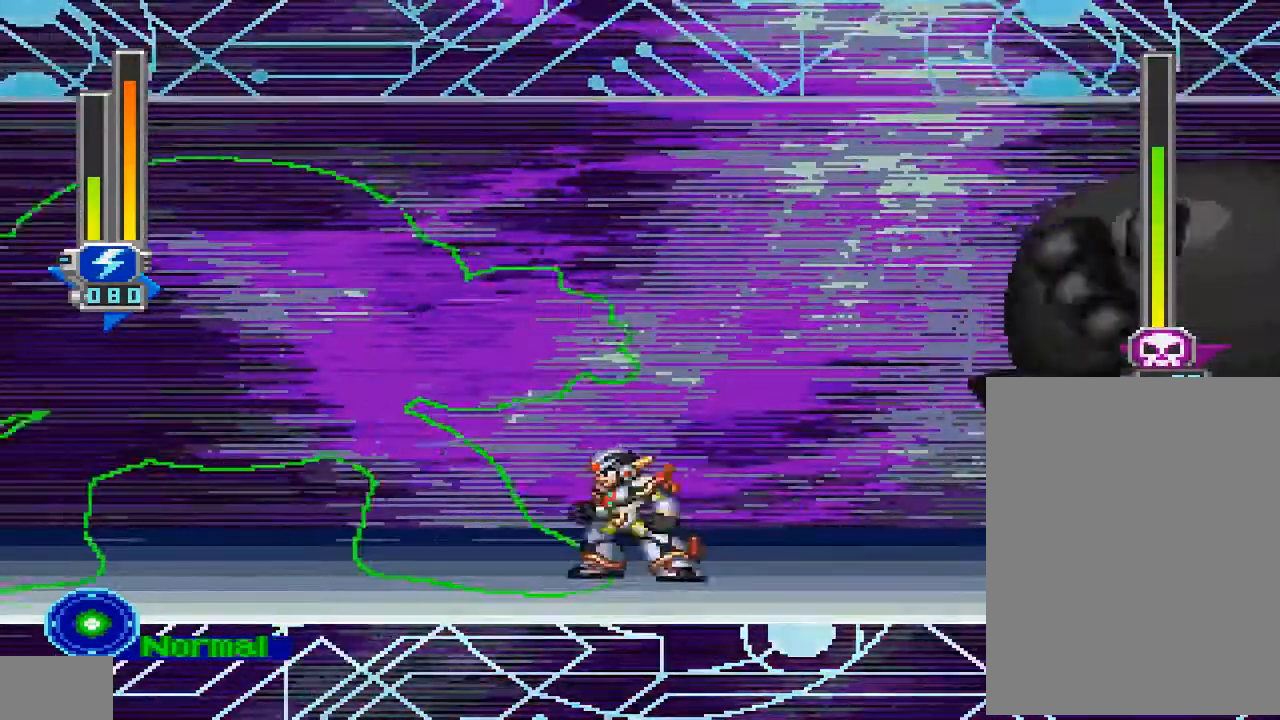
{"dt_ms": 500, "buttons": ["DPAD_RIGHT"], "left_stick": "center", "right_stick": "center", "events": [[33, "DPAD_RIGHT", "down"], [133, "DPAD_RIGHT", "up"], [467, "DPAD_RIGHT", "down"]]}
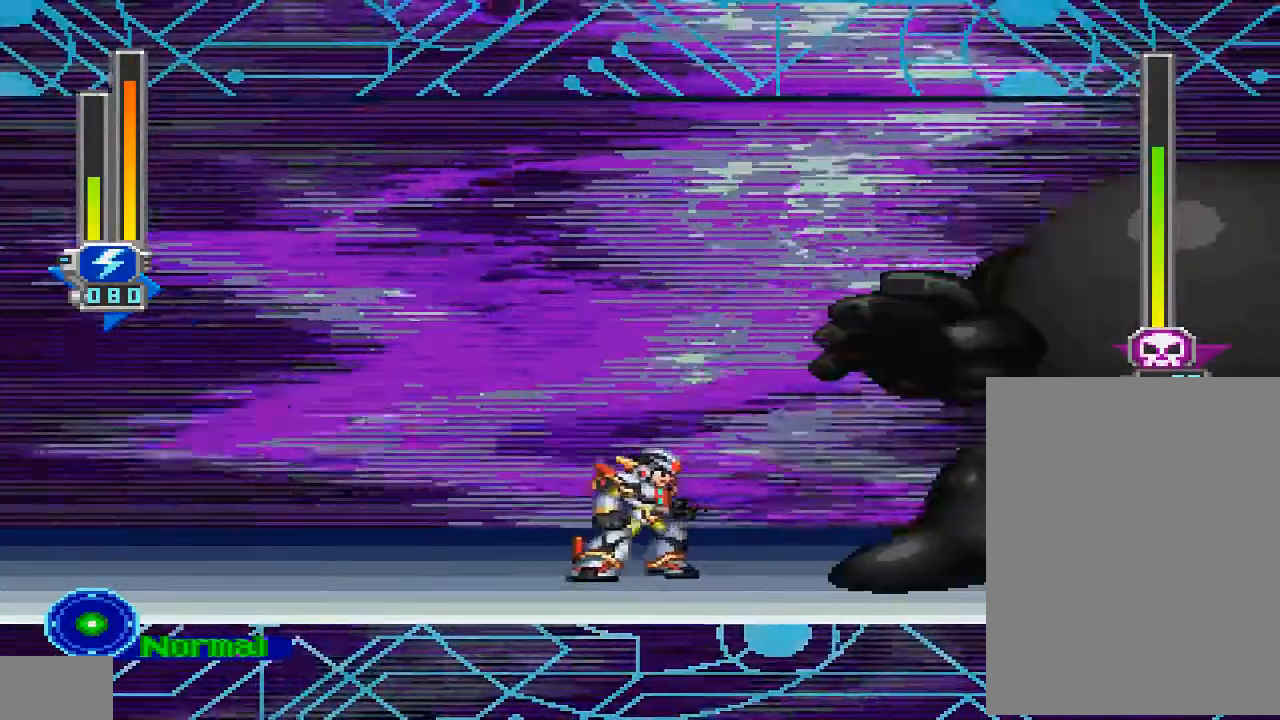
{"dt_ms": 500, "buttons": [], "left_stick": "center", "right_stick": "center", "events": [[133, "DPAD_RIGHT", "up"]]}
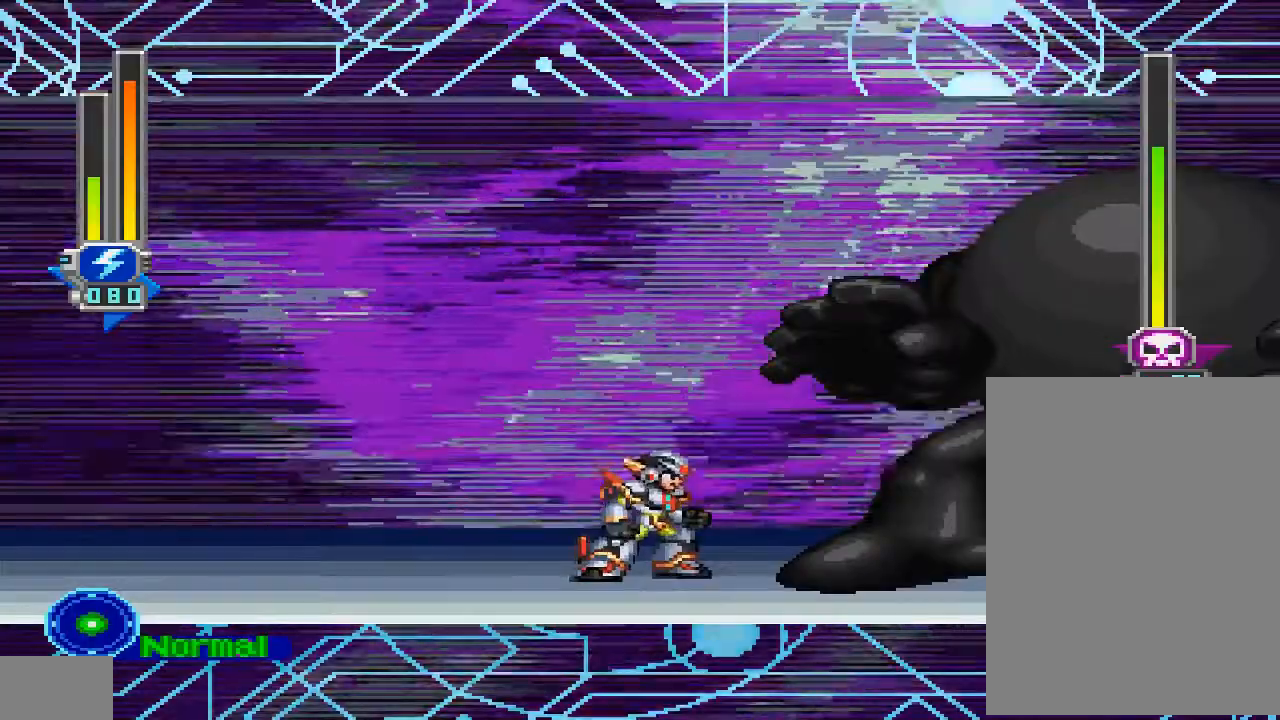
{"dt_ms": 500, "buttons": [], "left_stick": "center", "right_stick": "center", "events": [[167, "DPAD_RIGHT", "down"], [267, "DPAD_RIGHT", "up"]]}
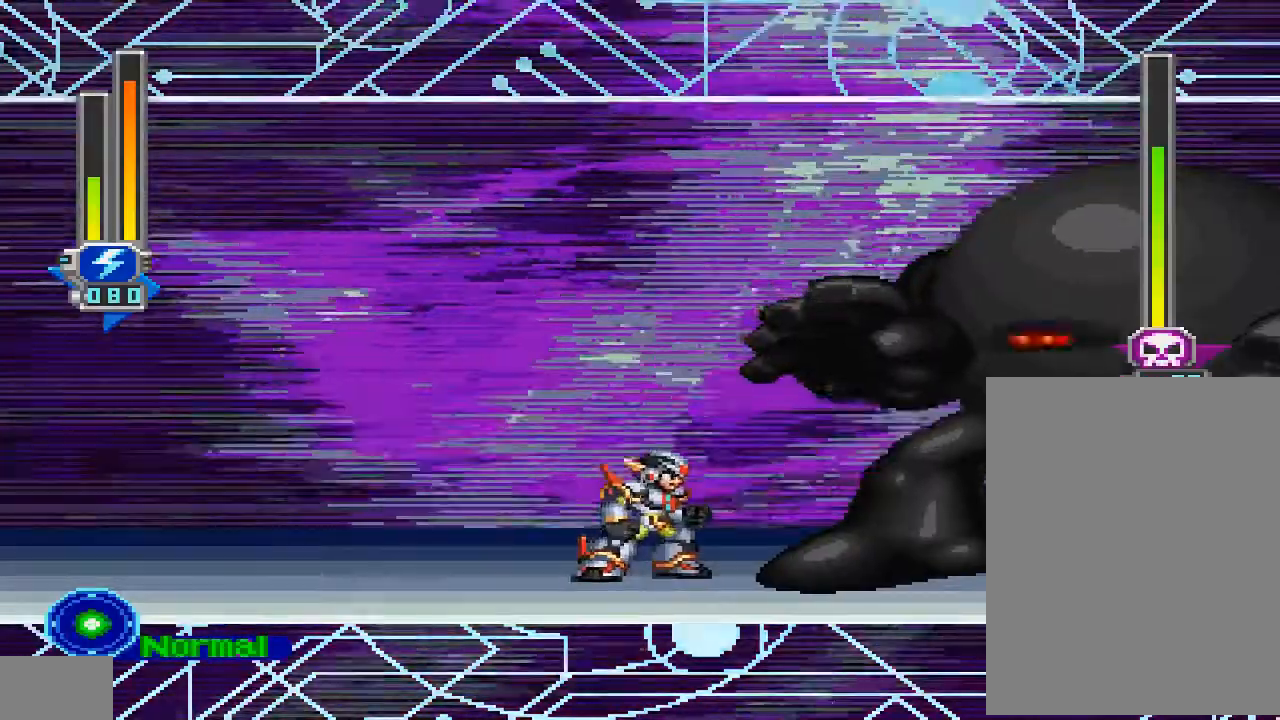
{"dt_ms": 500, "buttons": ["CROSS"], "left_stick": "center", "right_stick": "center", "events": [[267, "CROSS", "down"]]}
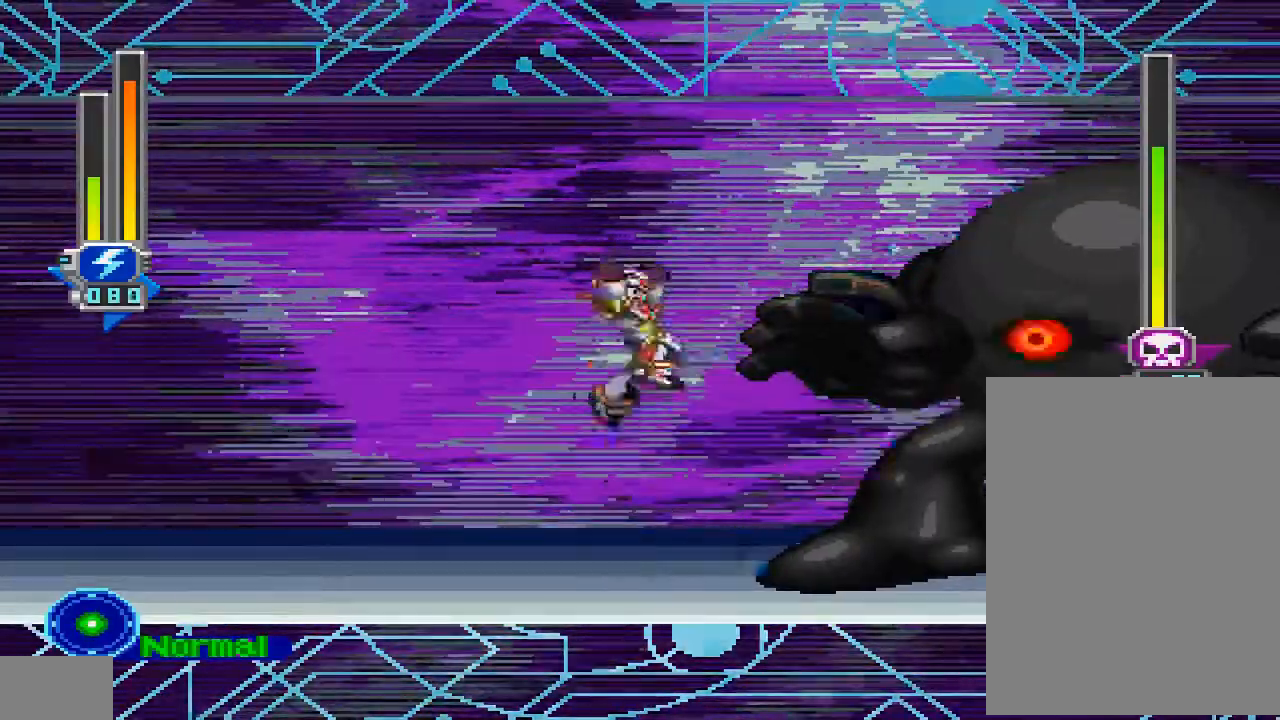
{"dt_ms": 500, "buttons": ["DPAD_LEFT"], "left_stick": "center", "right_stick": "center", "events": [[33, "CROSS", "up"], [133, "TRIANGLE", "down"], [233, "TRIANGLE", "up"], [467, "DPAD_LEFT", "down"]]}
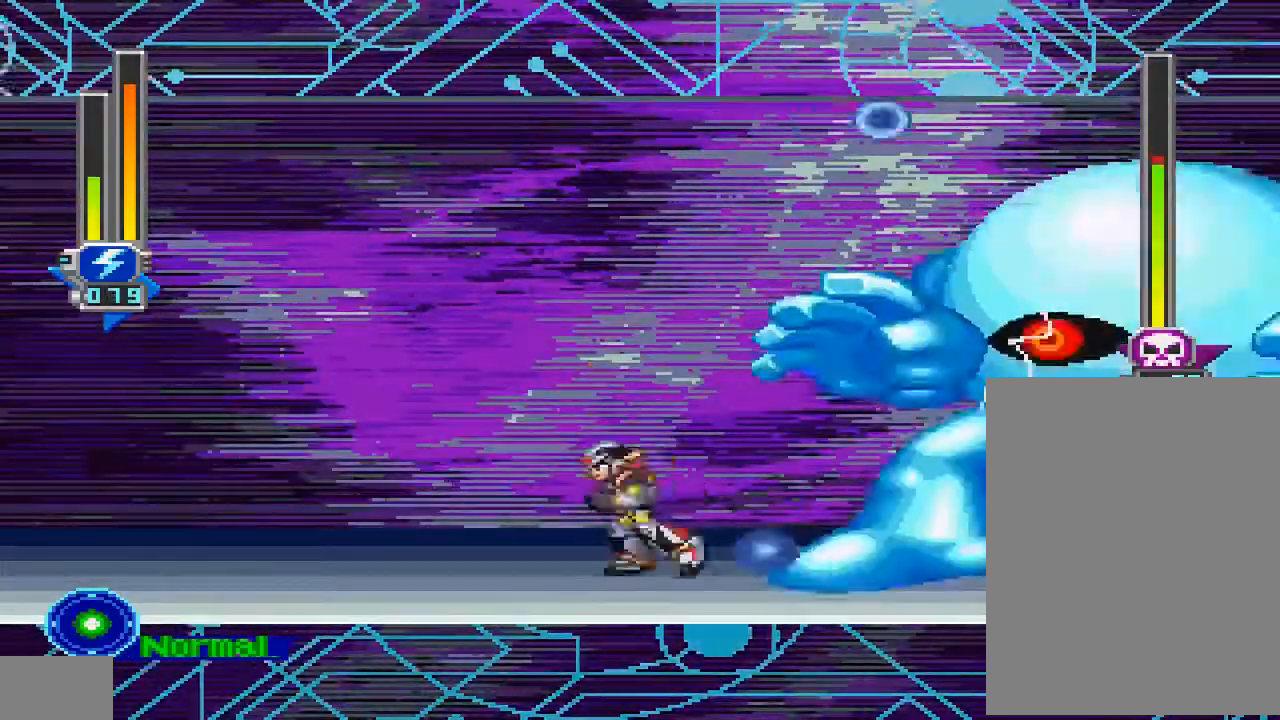
{"dt_ms": 500, "buttons": ["CROSS"], "left_stick": "center", "right_stick": "center", "events": [[167, "left_stick", "right"], [233, "left_stick", "center"], [300, "CROSS", "down"], [500, "DPAD_LEFT", "up"]]}
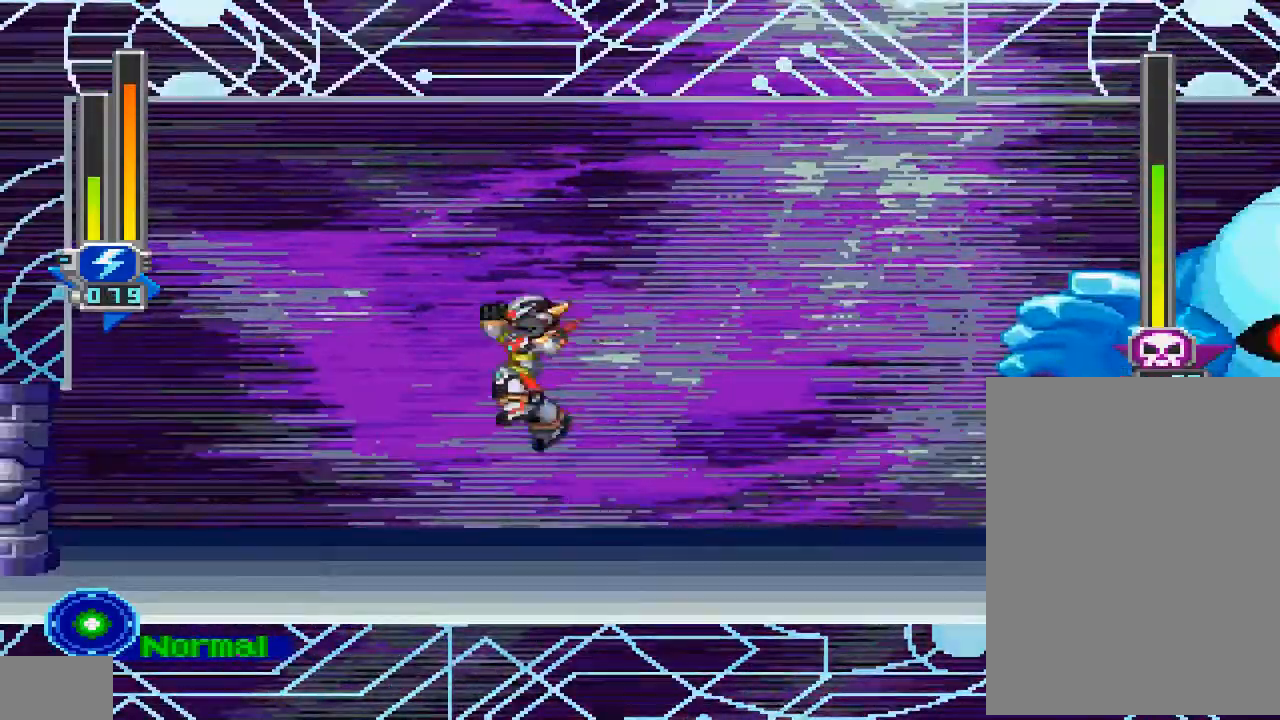
{"dt_ms": 500, "buttons": ["CROSS", "DPAD_LEFT"], "left_stick": "center", "right_stick": "center", "events": [[67, "DPAD_RIGHT", "down"], [367, "DPAD_RIGHT", "up"], [367, "DPAD_UP", "down"], [400, "DPAD_LEFT", "down"], [400, "DPAD_UP", "up"]]}
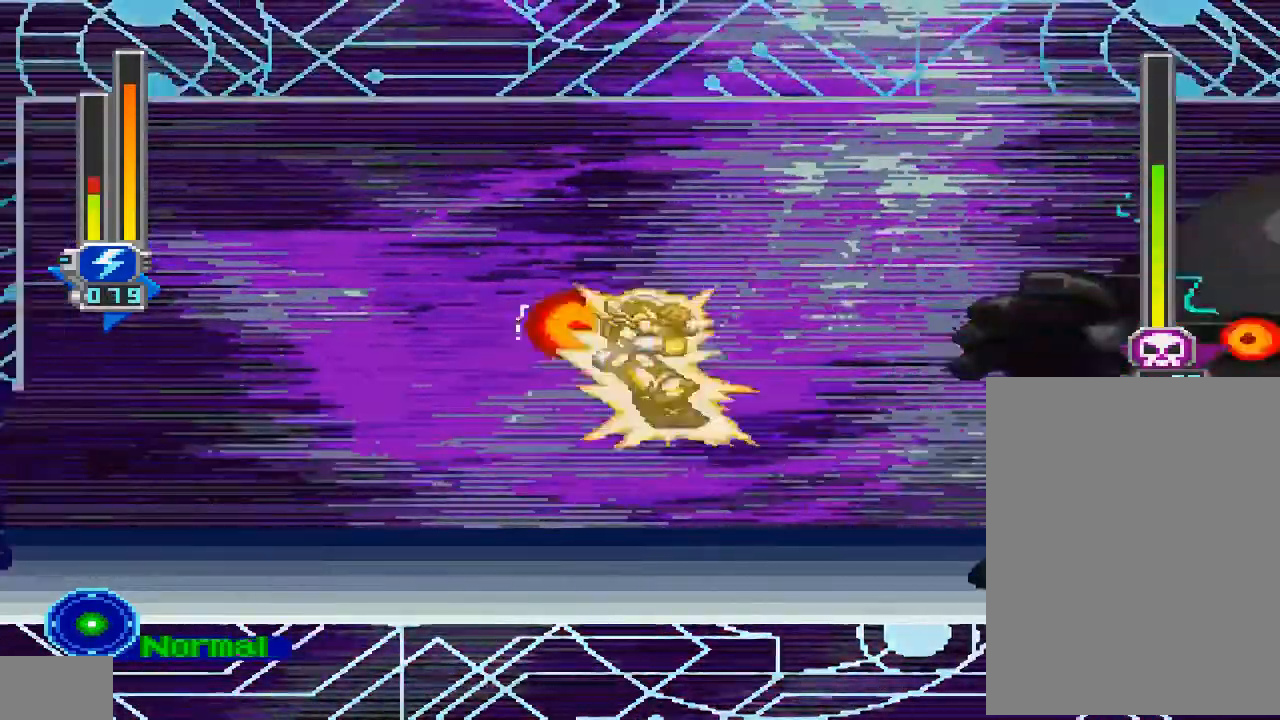
{"dt_ms": 1000, "buttons": ["CROSS", "DPAD_RIGHT"], "left_stick": "center", "right_stick": "center"}
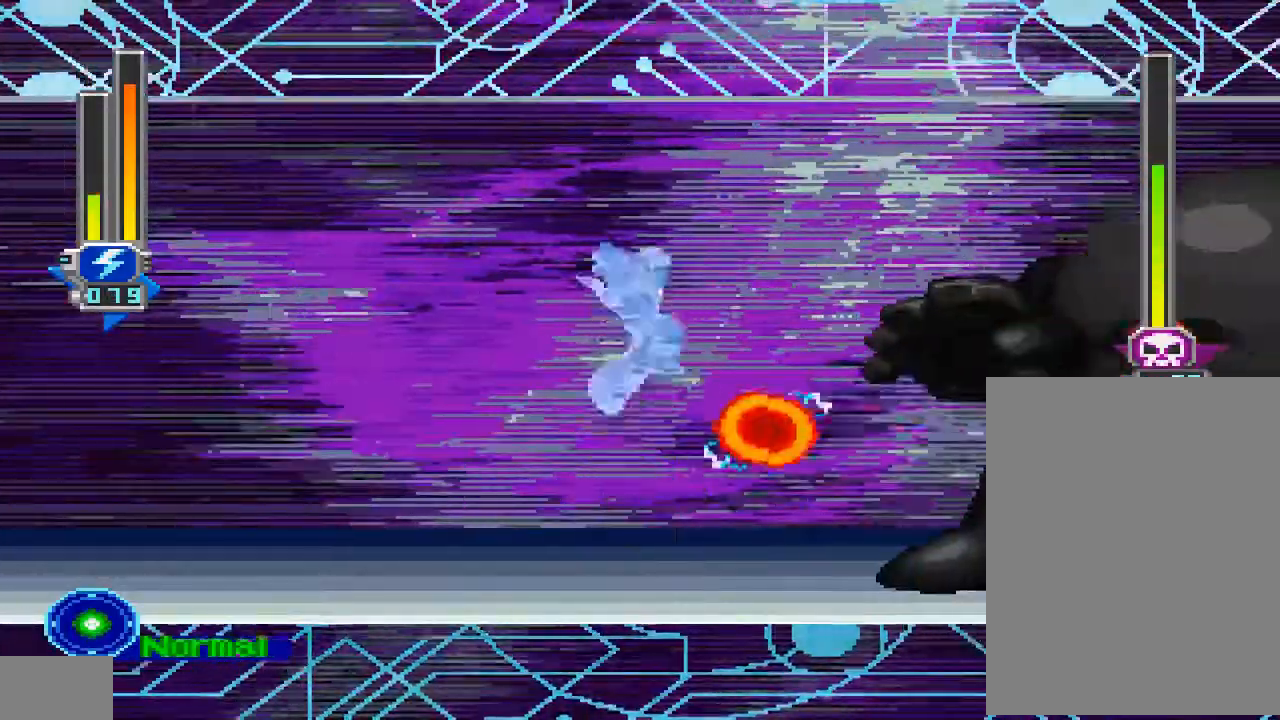
{"dt_ms": 500, "buttons": [], "left_stick": "center", "right_stick": "center", "events": [[33, "CROSS", "up"], [133, "TRIANGLE", "down"], [233, "TRIANGLE", "up"], [300, "DPAD_RIGHT", "up"]]}
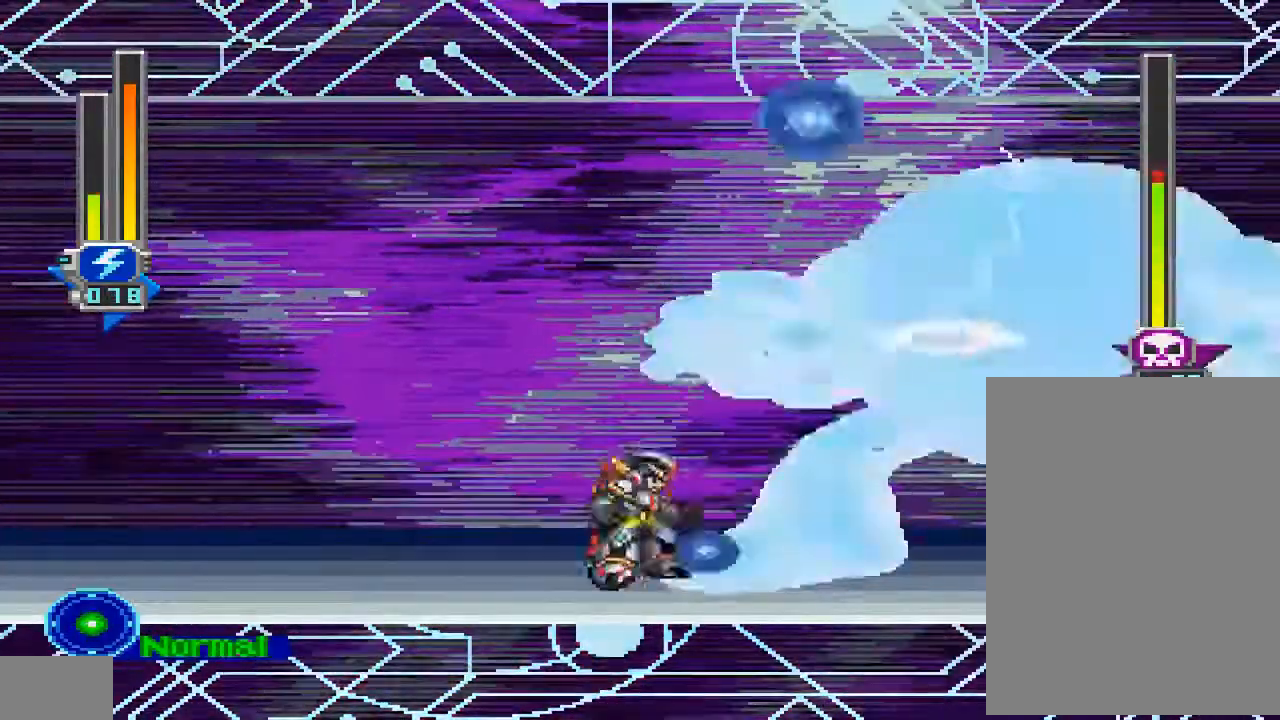
{"dt_ms": 500, "buttons": ["DPAD_LEFT"], "left_stick": "center", "right_stick": "center", "events": [[133, "DPAD_LEFT", "down"]]}
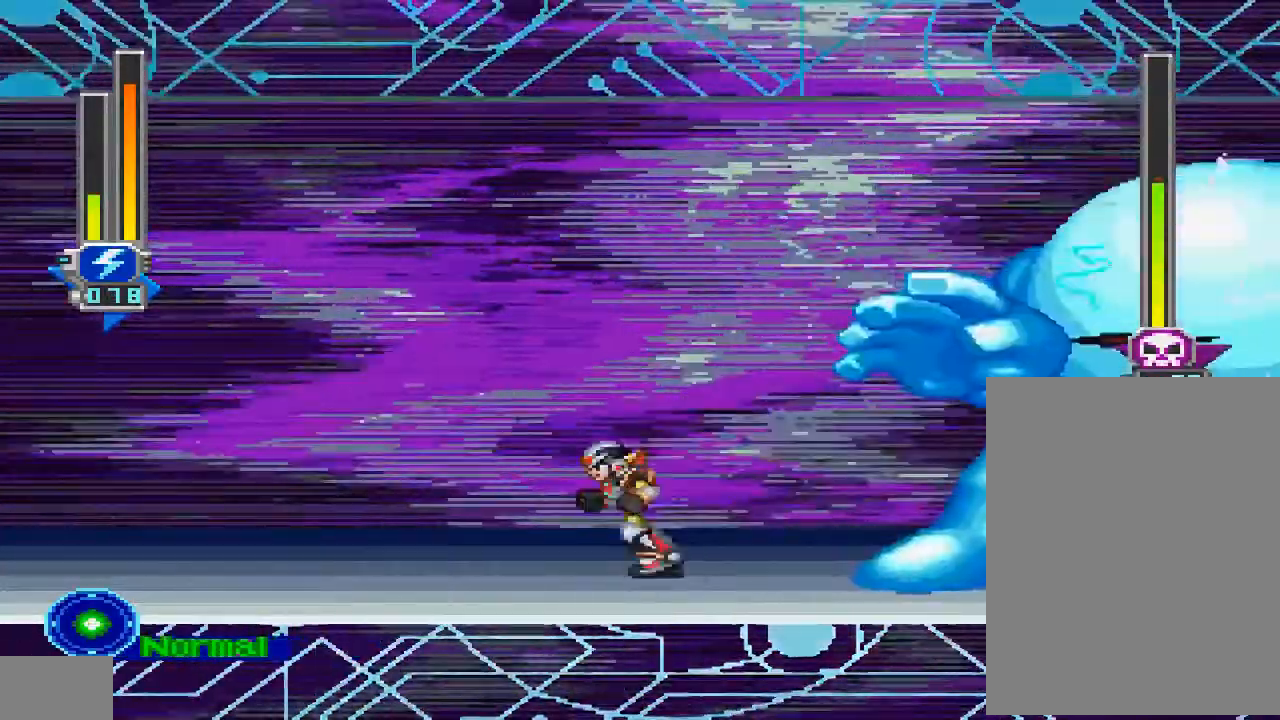
{"dt_ms": 500, "buttons": [], "left_stick": "center", "right_stick": "center", "events": [[400, "DPAD_LEFT", "up"]]}
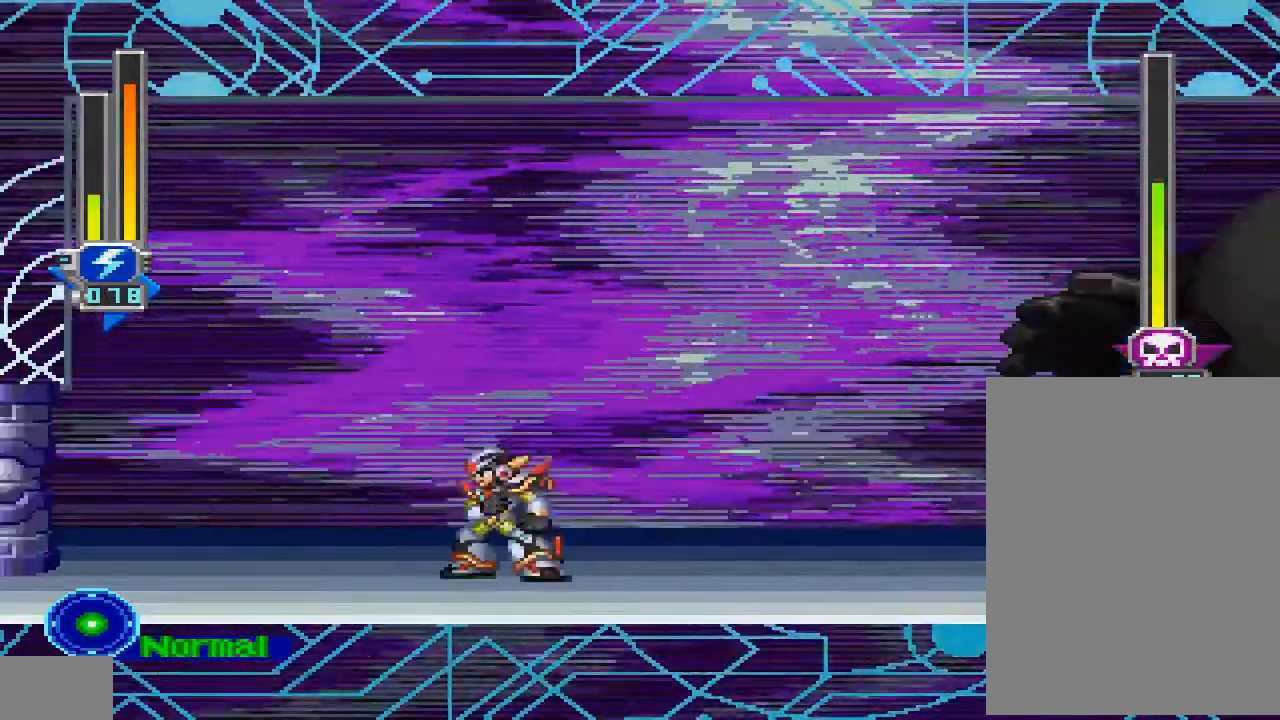
{"dt_ms": 500, "buttons": [], "left_stick": "center", "right_stick": "center", "events": []}
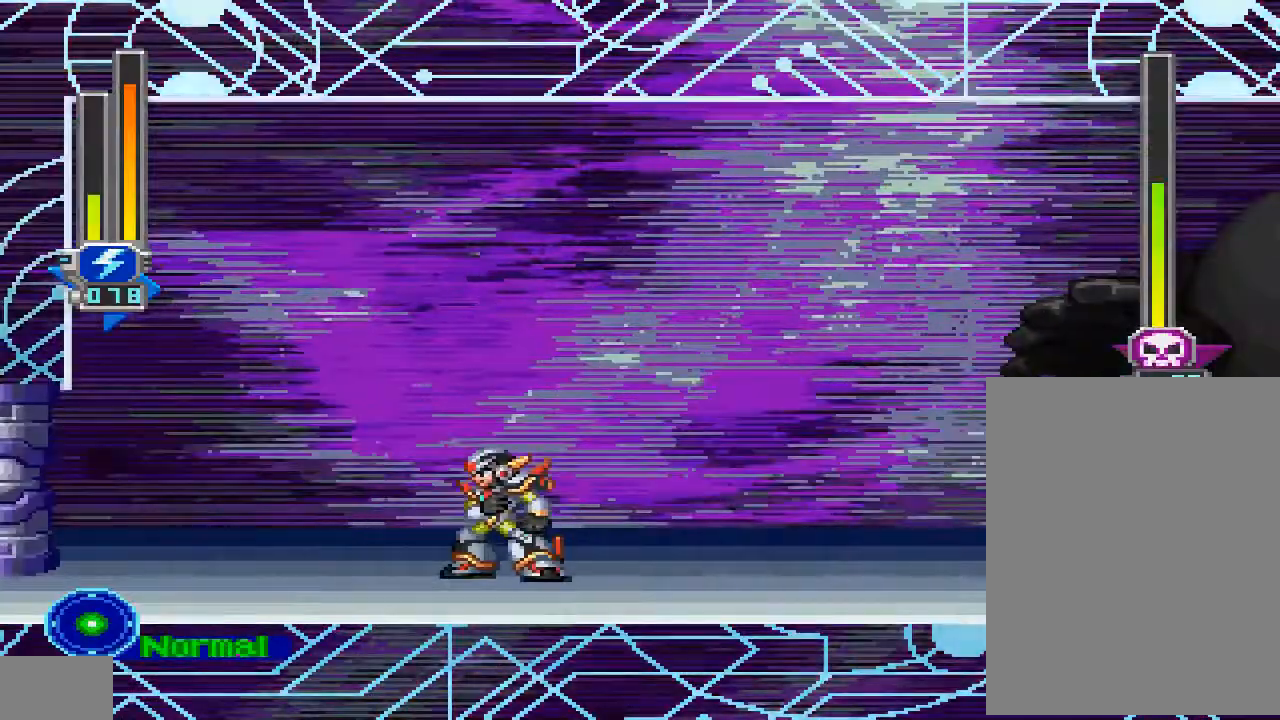
{"dt_ms": 500, "buttons": [], "left_stick": "center", "right_stick": "center", "events": []}
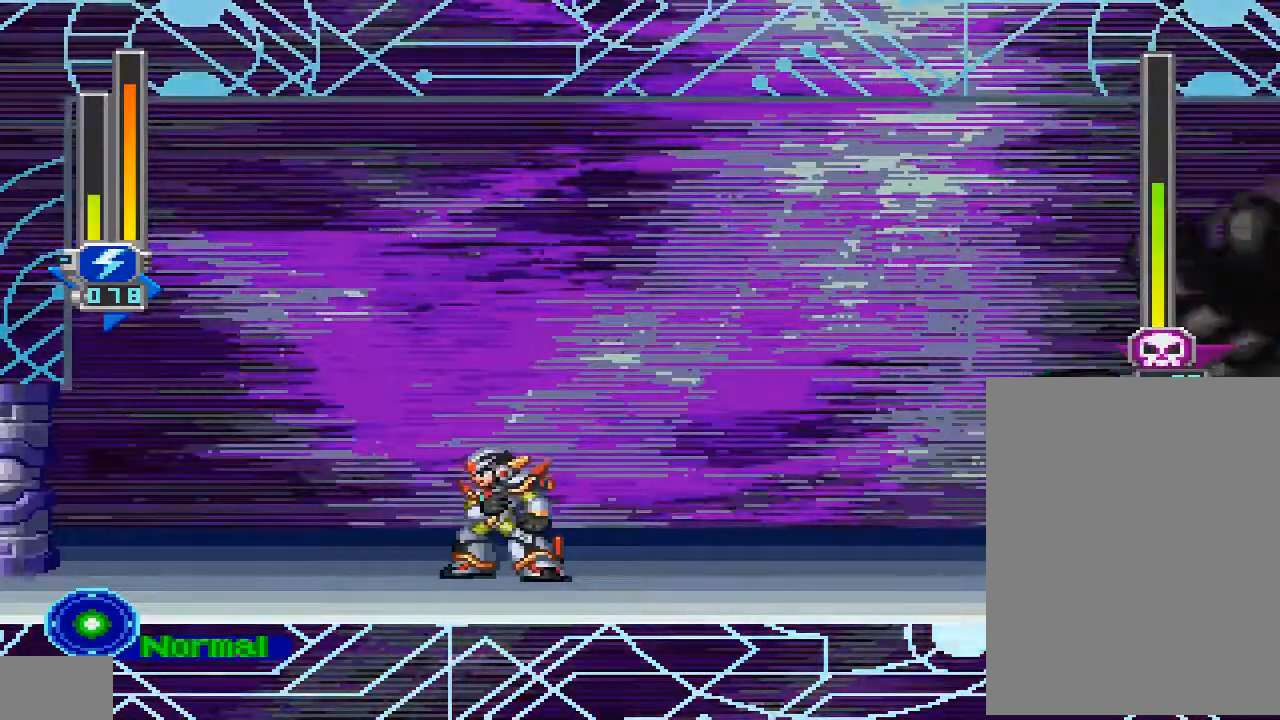
{"dt_ms": 500, "buttons": ["DPAD_RIGHT"], "left_stick": "center", "right_stick": "center", "events": [[400, "DPAD_RIGHT", "down"]]}
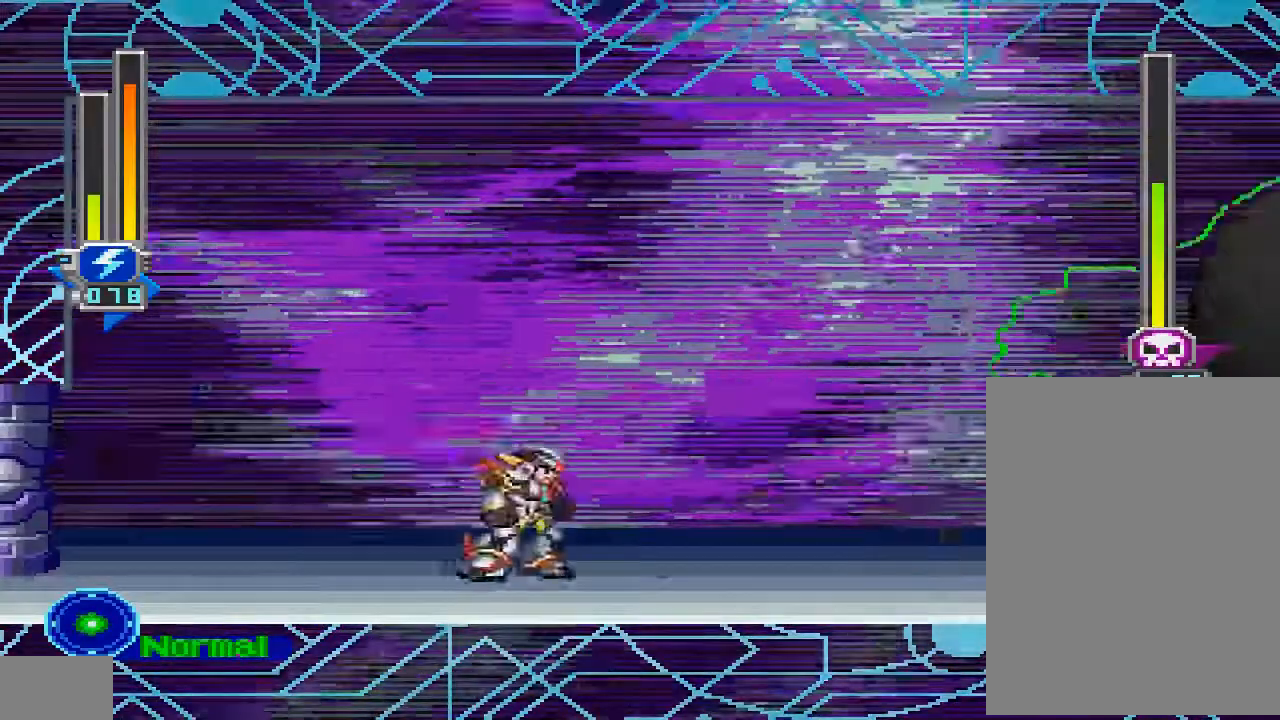
{"dt_ms": 500, "buttons": [], "left_stick": "center", "right_stick": "center", "events": [[200, "DPAD_RIGHT", "up"]]}
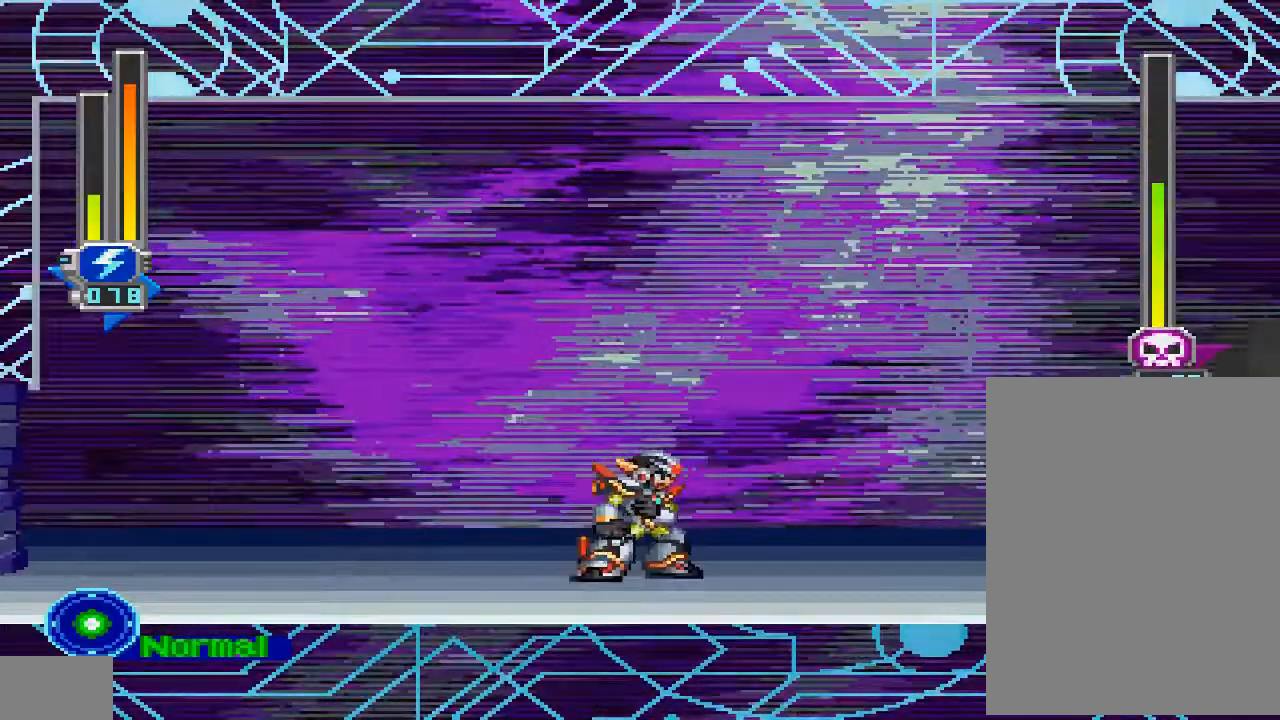
{"dt_ms": 500, "buttons": ["DPAD_RIGHT"], "left_stick": "center", "right_stick": "center", "events": [[467, "DPAD_RIGHT", "down"]]}
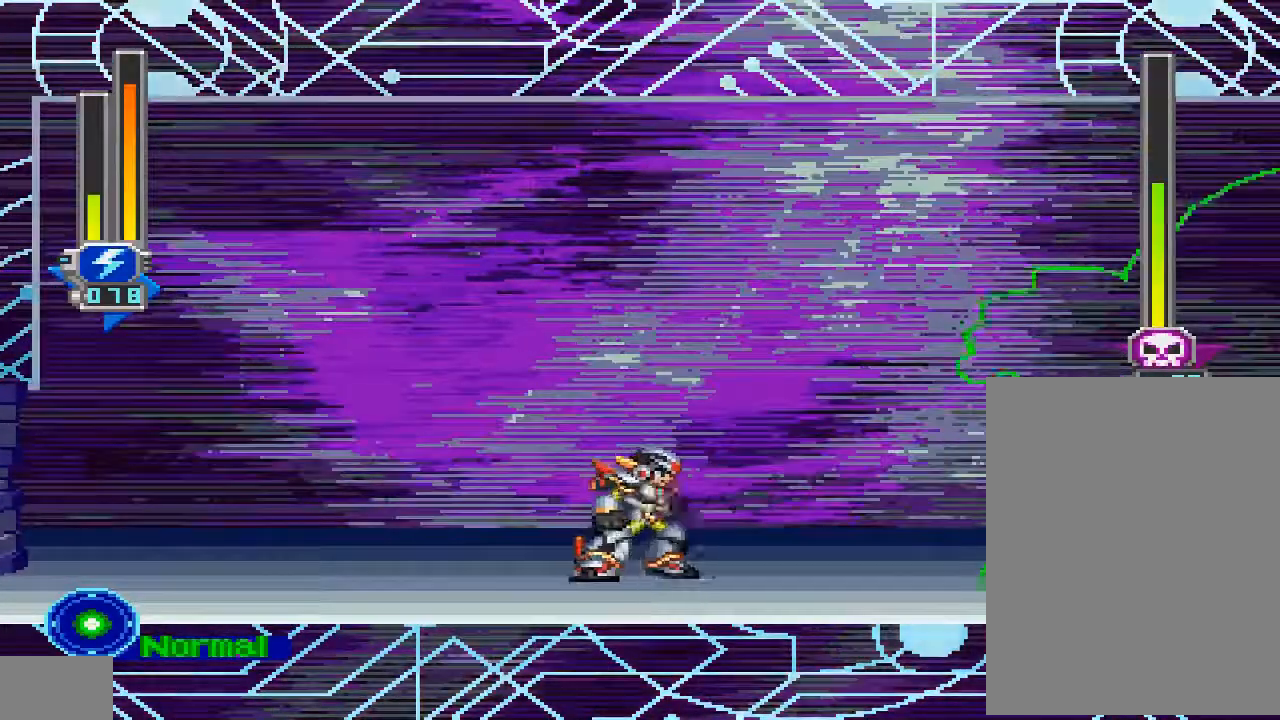
{"dt_ms": 500, "buttons": [], "left_stick": "center", "right_stick": "center", "events": [[67, "DPAD_RIGHT", "up"]]}
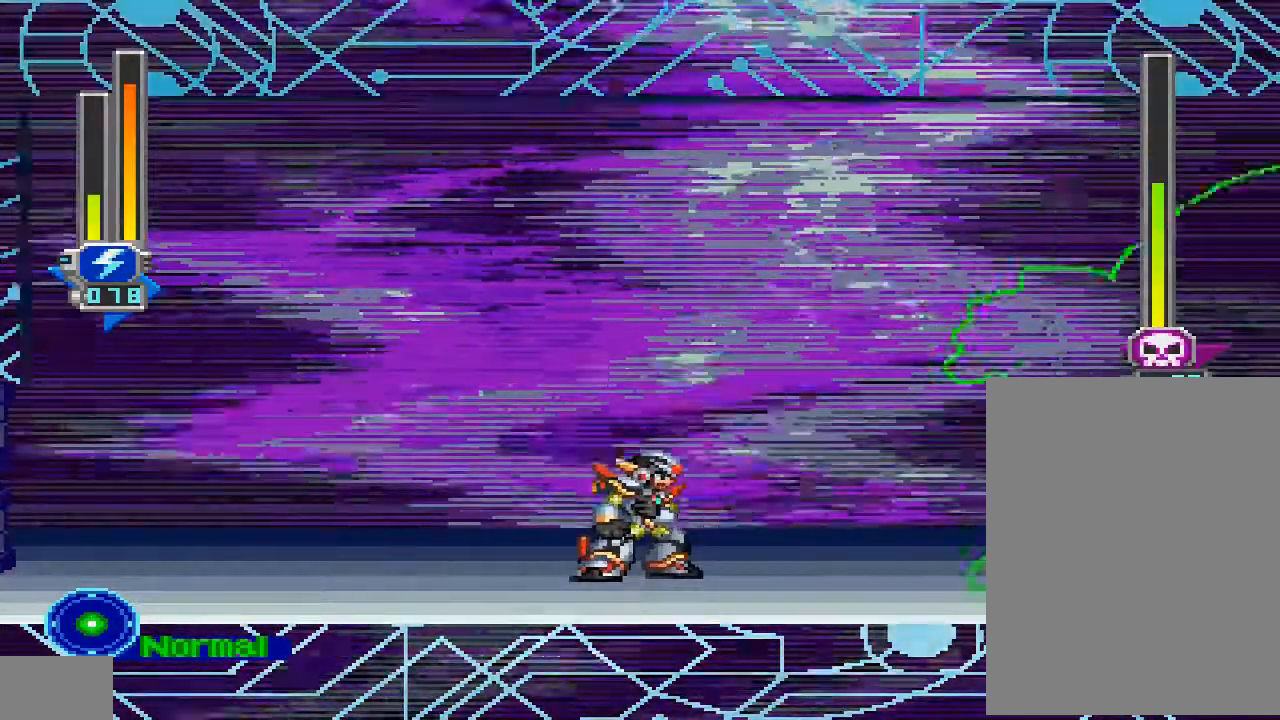
{"dt_ms": 500, "buttons": [], "left_stick": "center", "right_stick": "center", "events": []}
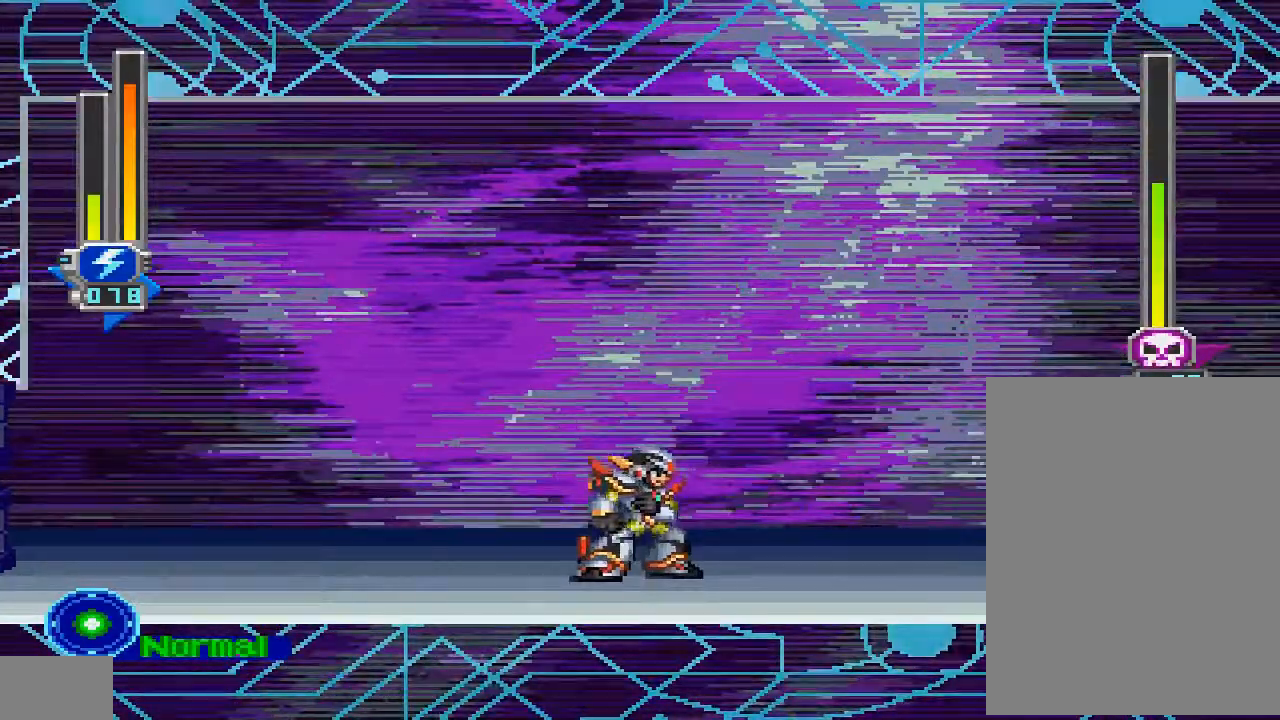
{"dt_ms": 500, "buttons": ["DPAD_DOWN"], "left_stick": "center", "right_stick": "center", "events": [[300, "DPAD_DOWN", "down"]]}
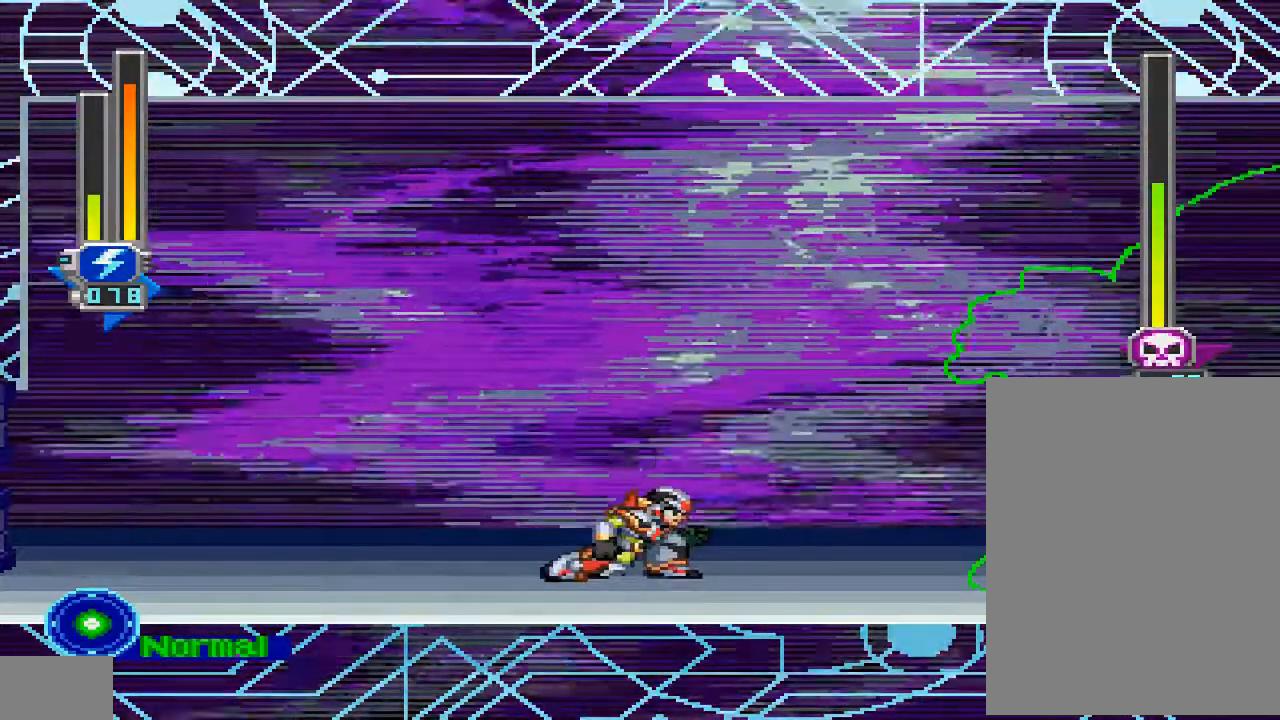
{"dt_ms": 500, "buttons": ["DPAD_DOWN"], "left_stick": "center", "right_stick": "center", "events": []}